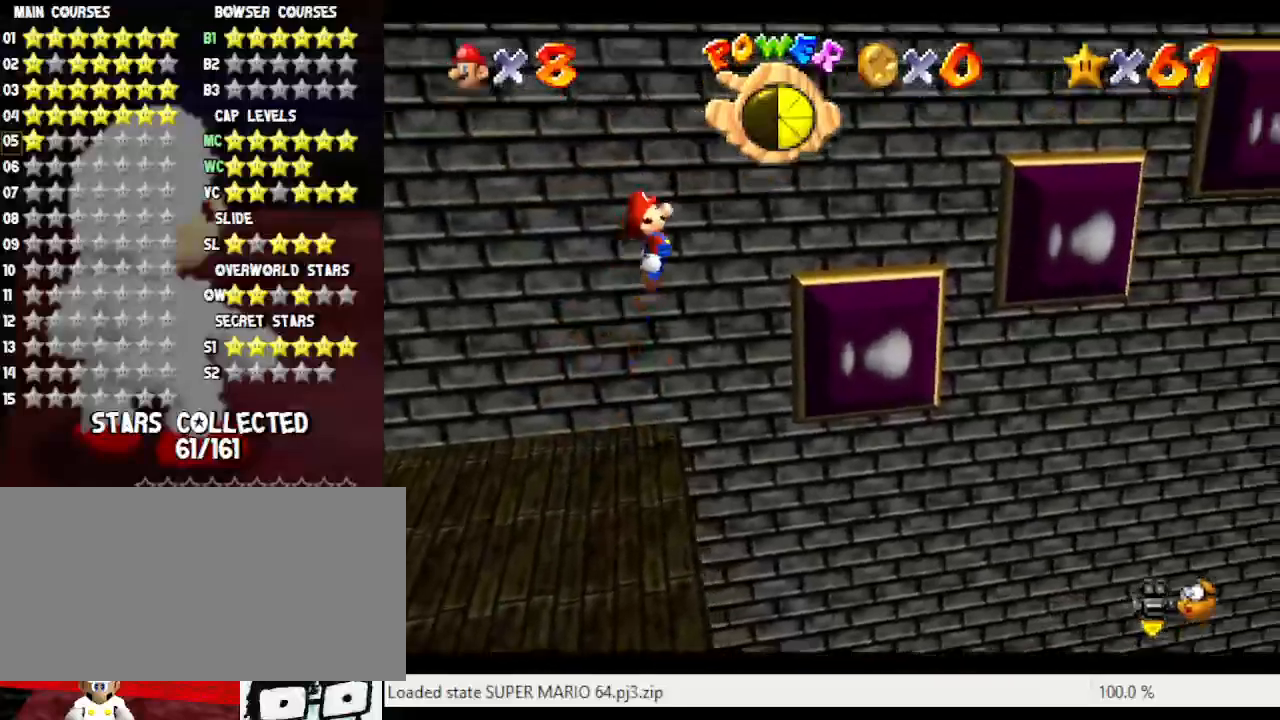
Gameplay with a controller (Nintendo layout); each line is a JSON object with the inputs held at the frame after it. "events" lists button and stick changes between this image and that frame as [ms after this image, input, new state], when the widget could be followed in between. Not read: L3 R3.
{"buttons": [], "left_stick": "up-right", "events": [[167, "B", "down"], [167, "left_stick", "center"], [267, "A", "up"], [317, "B", "up"], [317, "left_stick", "up-right"]]}
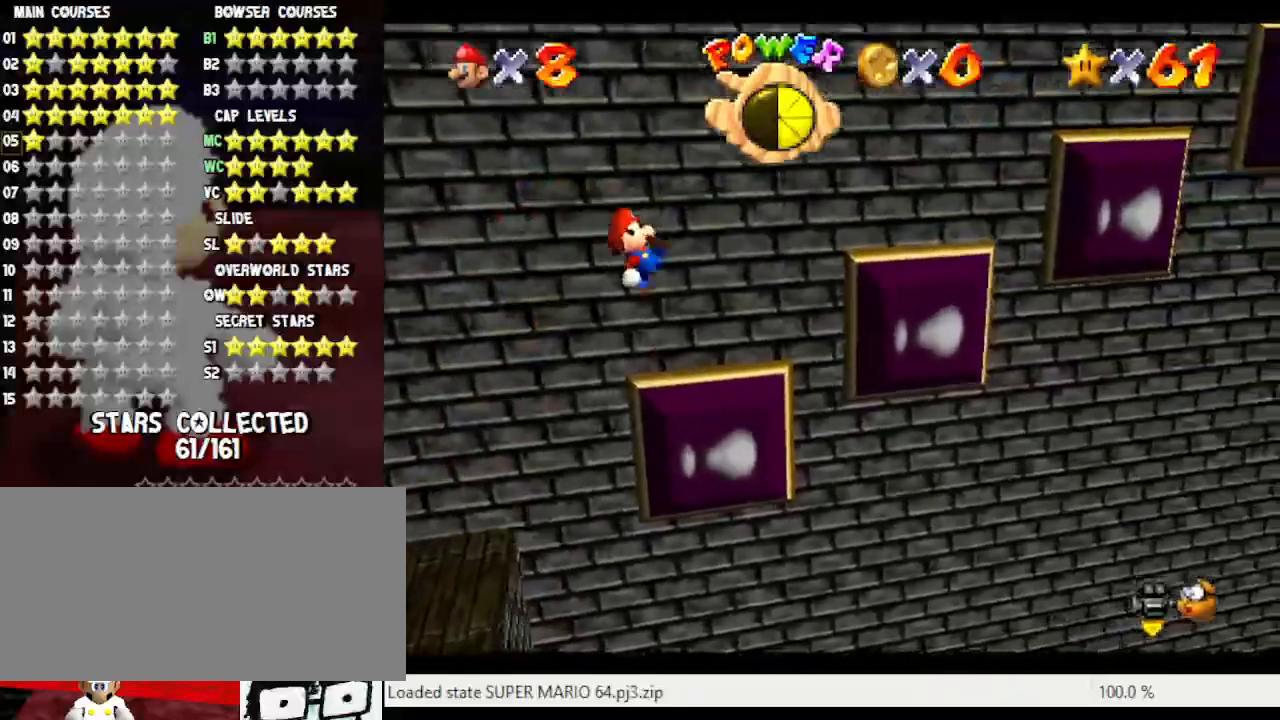
{"buttons": ["A"], "left_stick": "center", "events": [[283, "A", "down"], [333, "left_stick", "down"], [500, "left_stick", "center"]]}
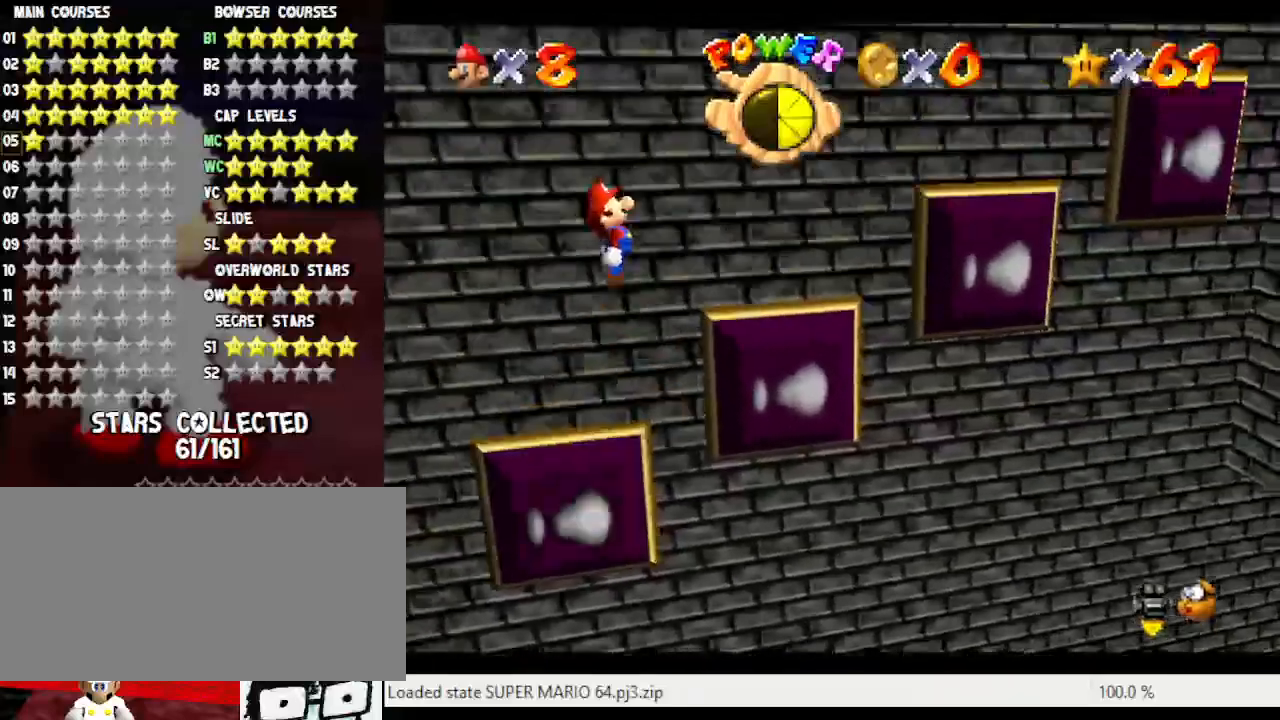
{"buttons": [], "left_stick": "up-right", "events": [[183, "B", "down"], [183, "left_stick", "up"], [217, "A", "up"], [300, "B", "up"], [400, "left_stick", "up-right"]]}
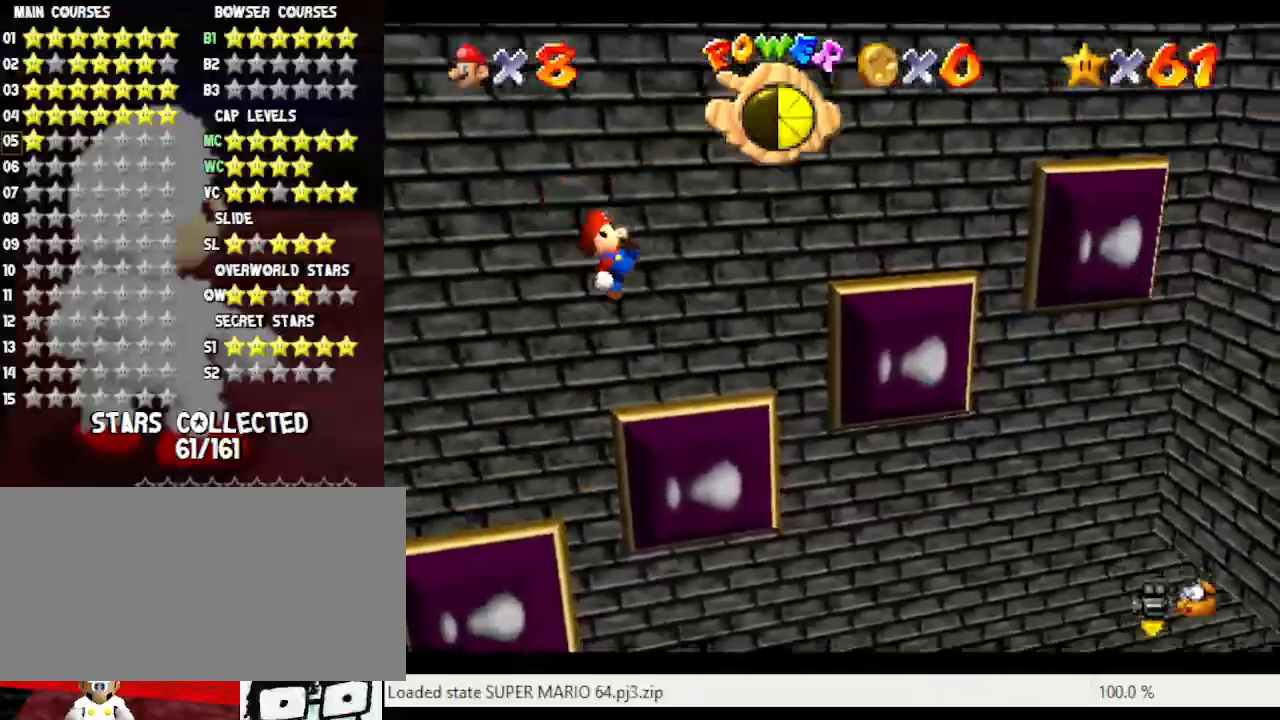
{"buttons": ["A"], "left_stick": "down", "events": [[283, "A", "down"], [283, "left_stick", "right"], [450, "left_stick", "down"]]}
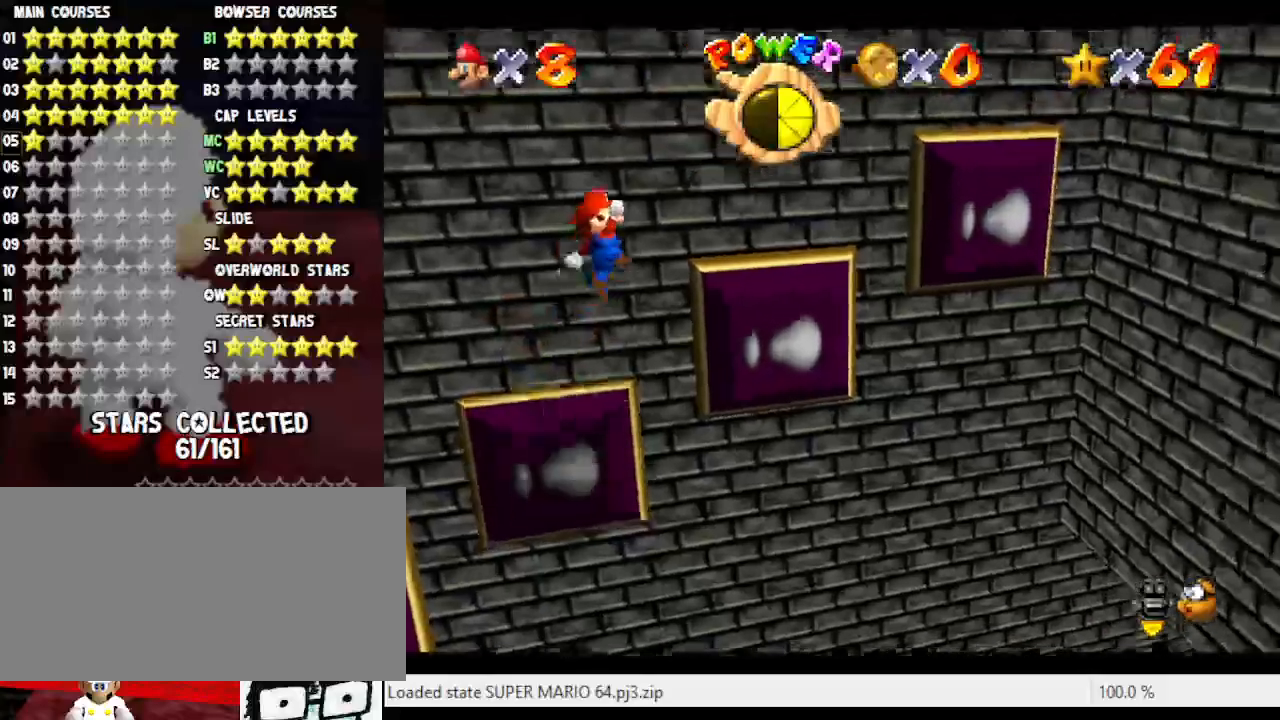
{"buttons": ["A", "B"], "left_stick": "up-right", "events": [[50, "left_stick", "center"], [267, "B", "down"], [350, "left_stick", "up-right"], [383, "B", "up"], [467, "B", "down"]]}
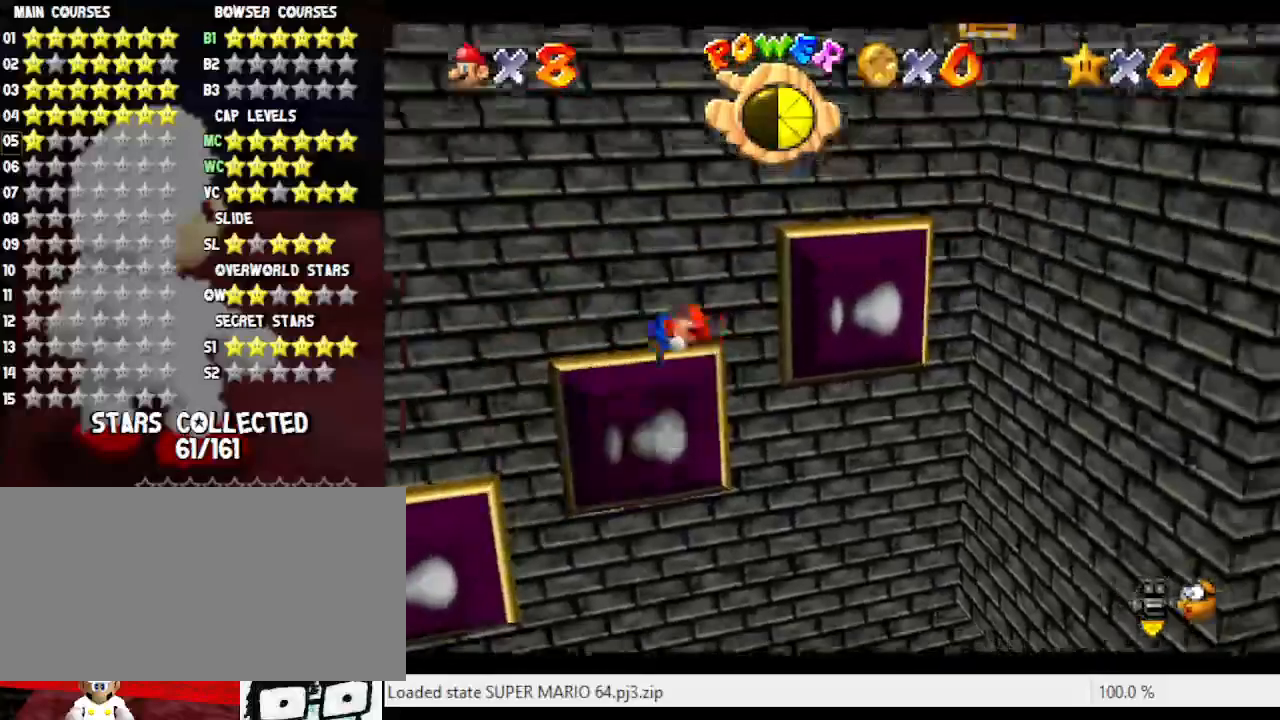
{"buttons": [], "left_stick": "up-right", "events": [[67, "B", "up"], [133, "A", "up"]]}
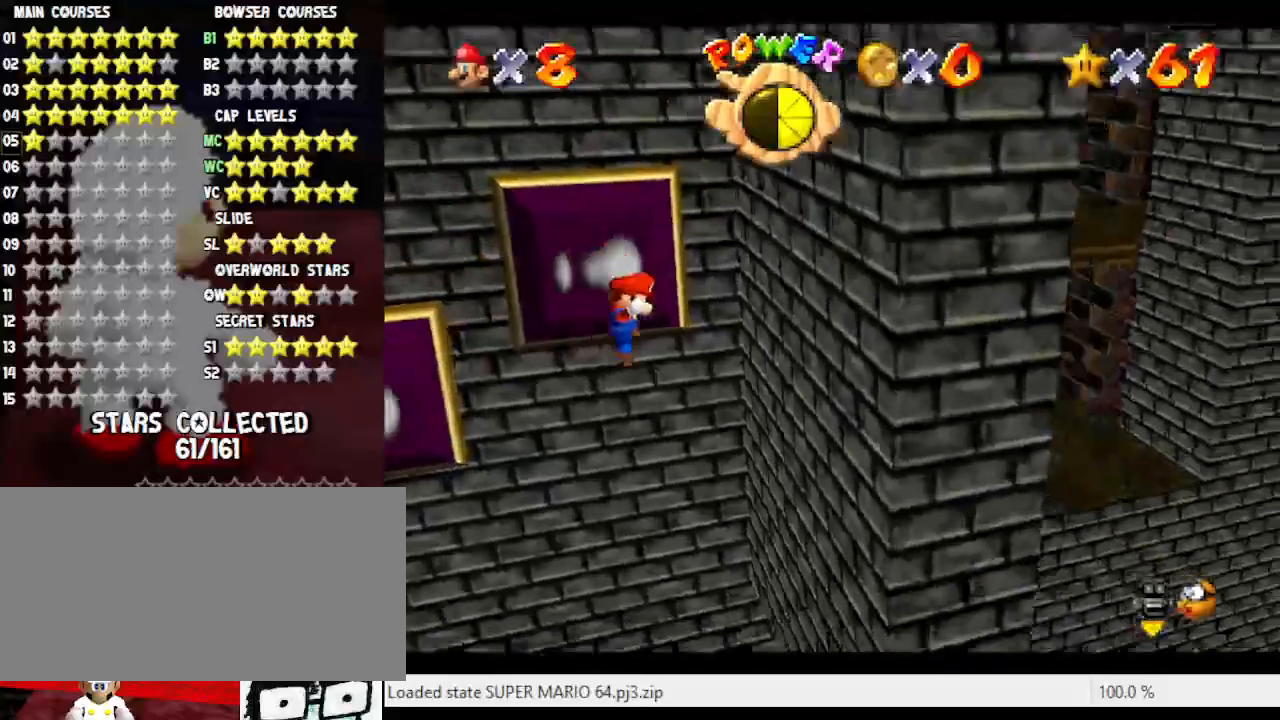
{"buttons": ["A"], "left_stick": "up-left", "events": [[250, "A", "down"], [300, "left_stick", "right"], [467, "left_stick", "up-left"]]}
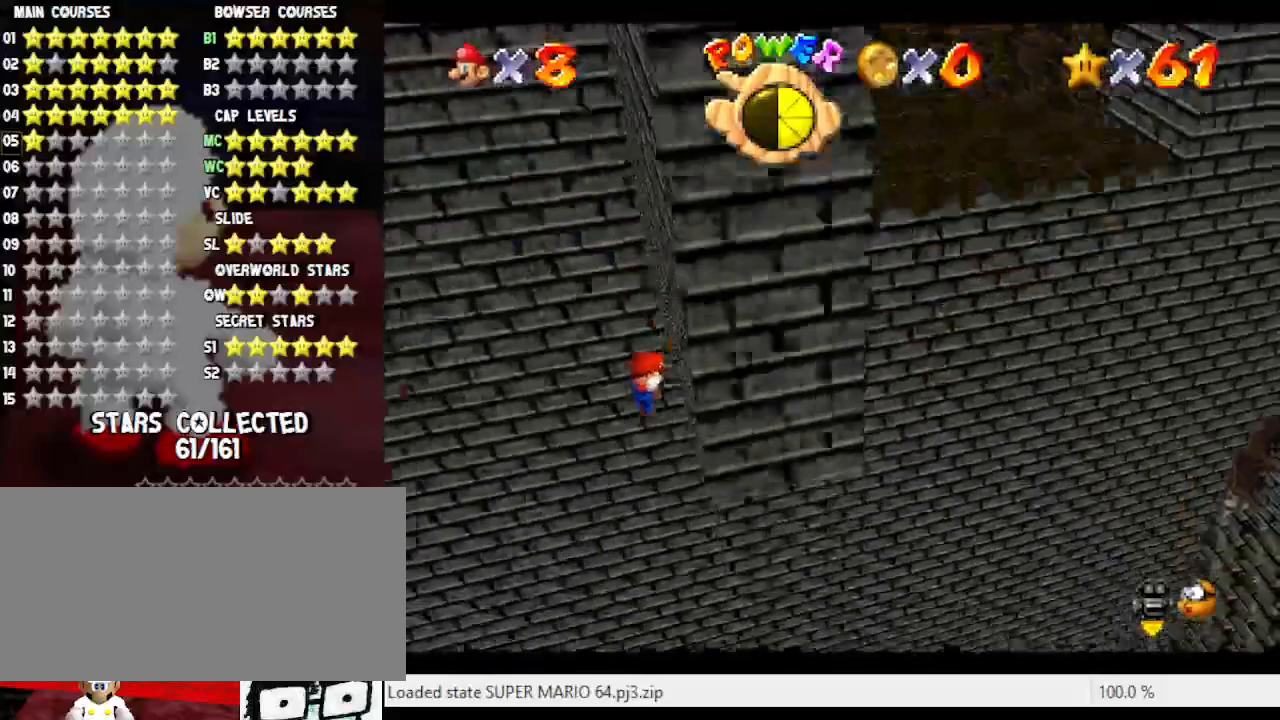
{"buttons": [], "left_stick": "up-right", "events": [[150, "A", "up"], [183, "left_stick", "up"], [233, "Z", "down"], [333, "A", "down"], [333, "B", "down"], [450, "Z", "up"], [467, "A", "up"], [467, "B", "up"], [467, "left_stick", "up-right"]]}
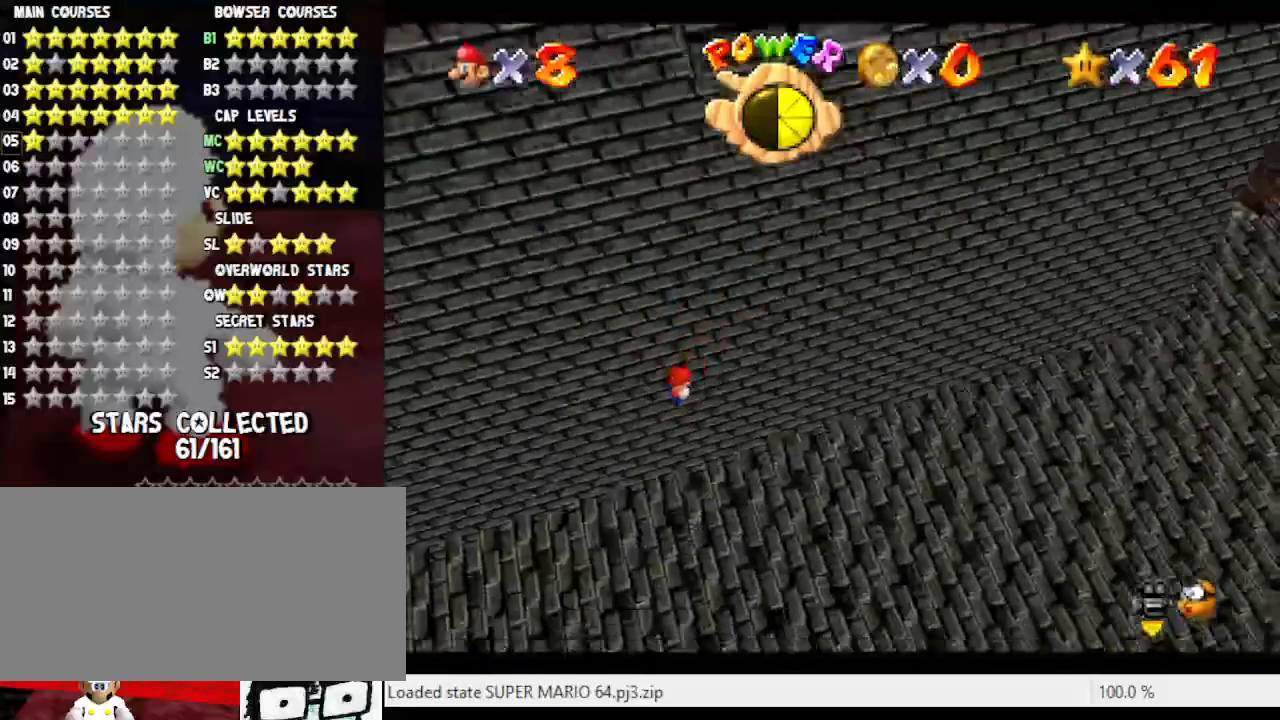
{"buttons": [], "left_stick": "center", "events": [[17, "Z", "down"], [67, "Z", "up"], [200, "left_stick", "center"]]}
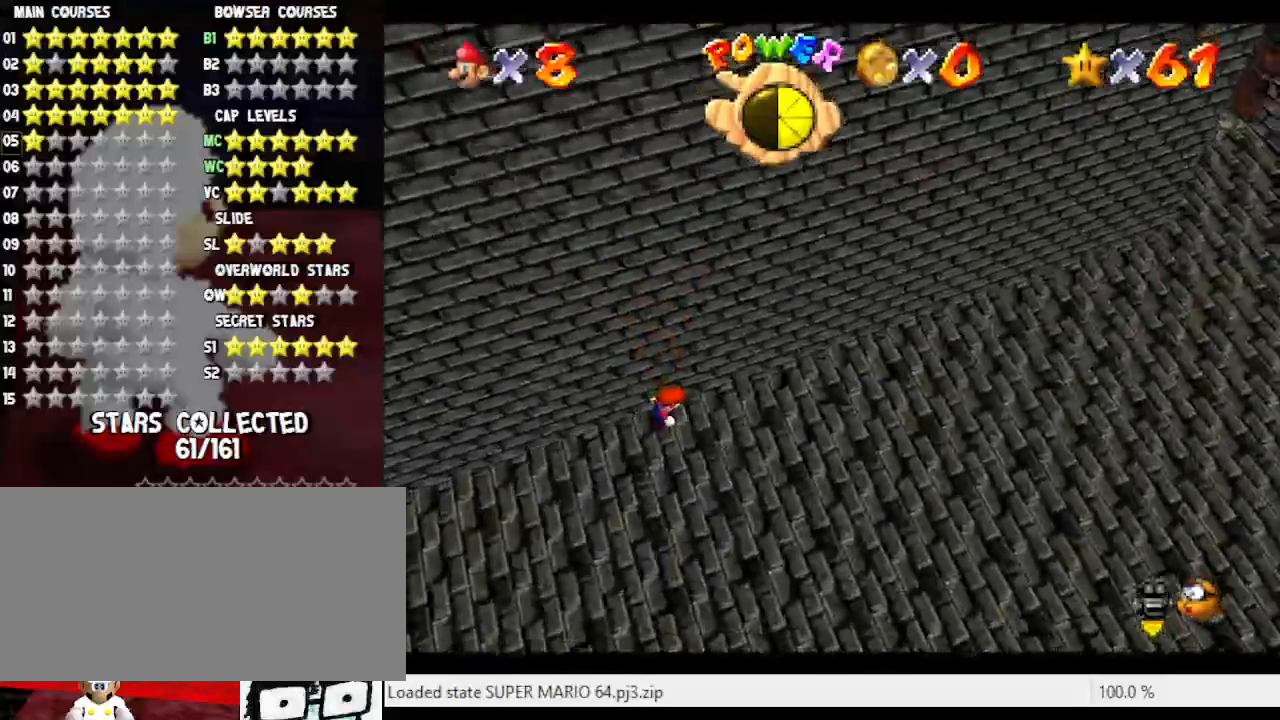
{"buttons": [], "left_stick": "left", "events": [[417, "left_stick", "left"]]}
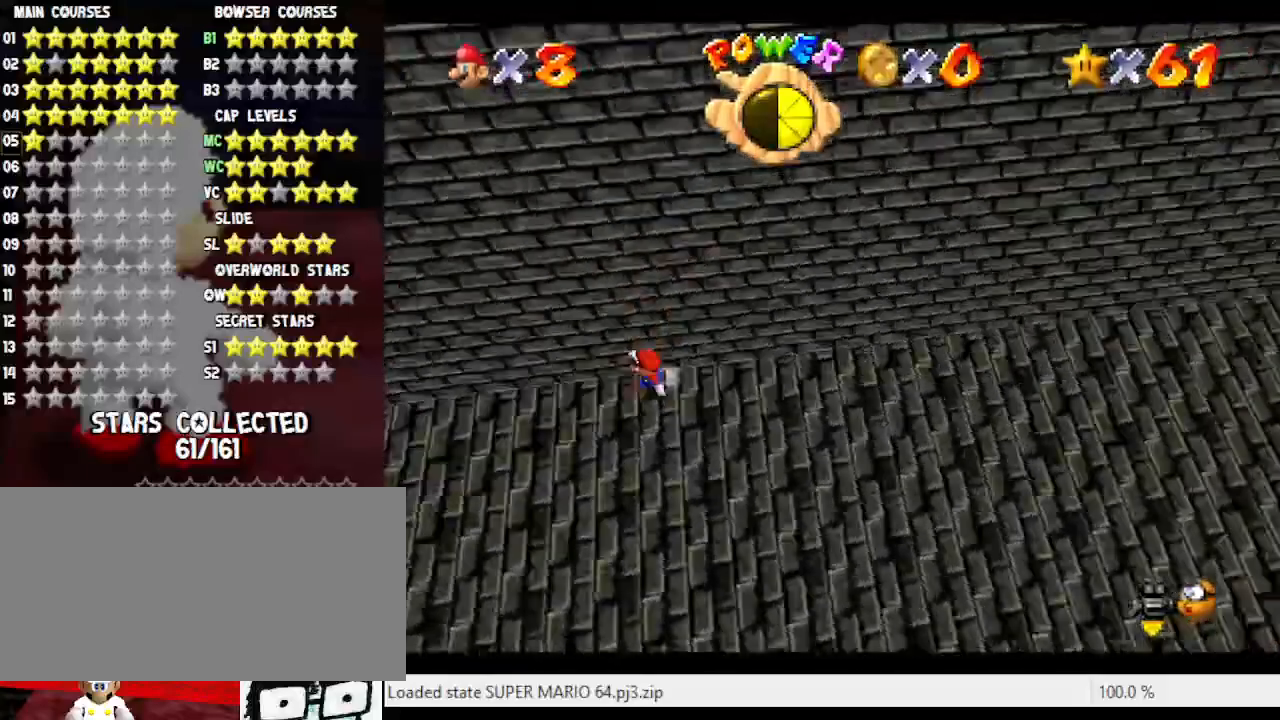
{"buttons": [], "left_stick": "left", "events": [[33, "C_RIGHT", "down"], [117, "C_RIGHT", "up"], [250, "C_RIGHT", "down"], [367, "C_RIGHT", "up"]]}
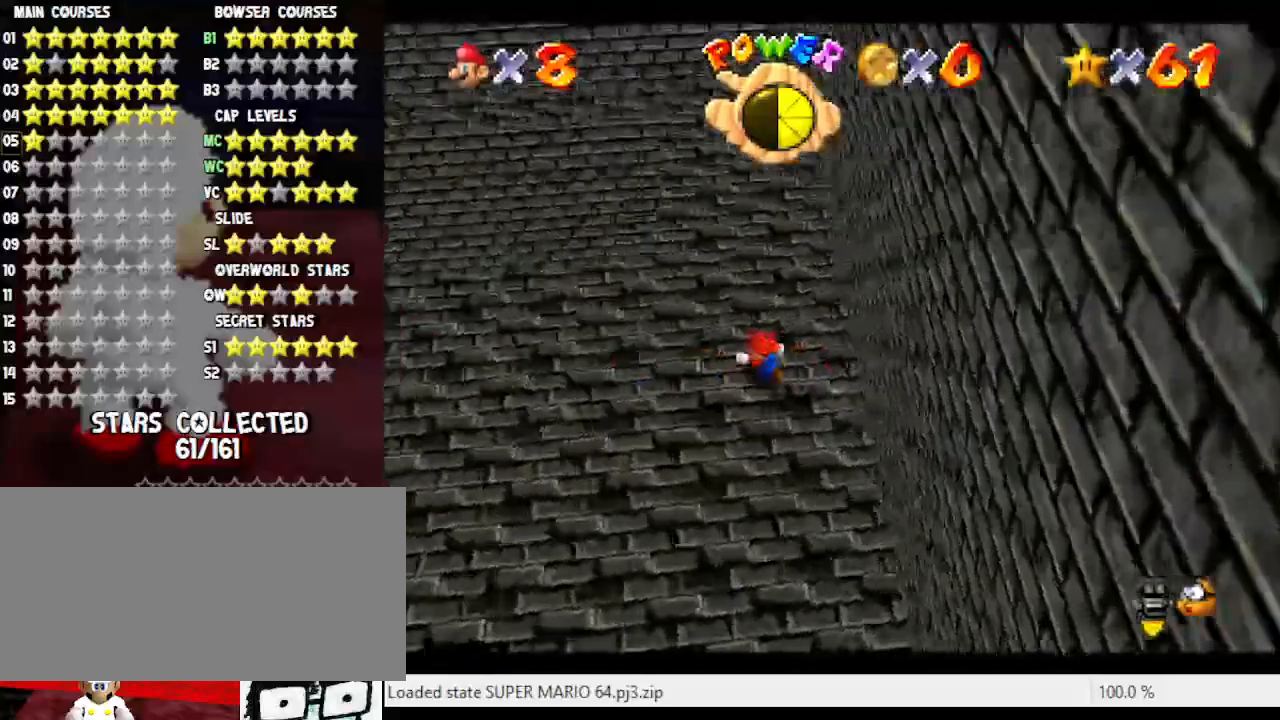
{"buttons": [], "left_stick": "up-right", "events": [[17, "left_stick", "up-left"], [333, "left_stick", "up-right"]]}
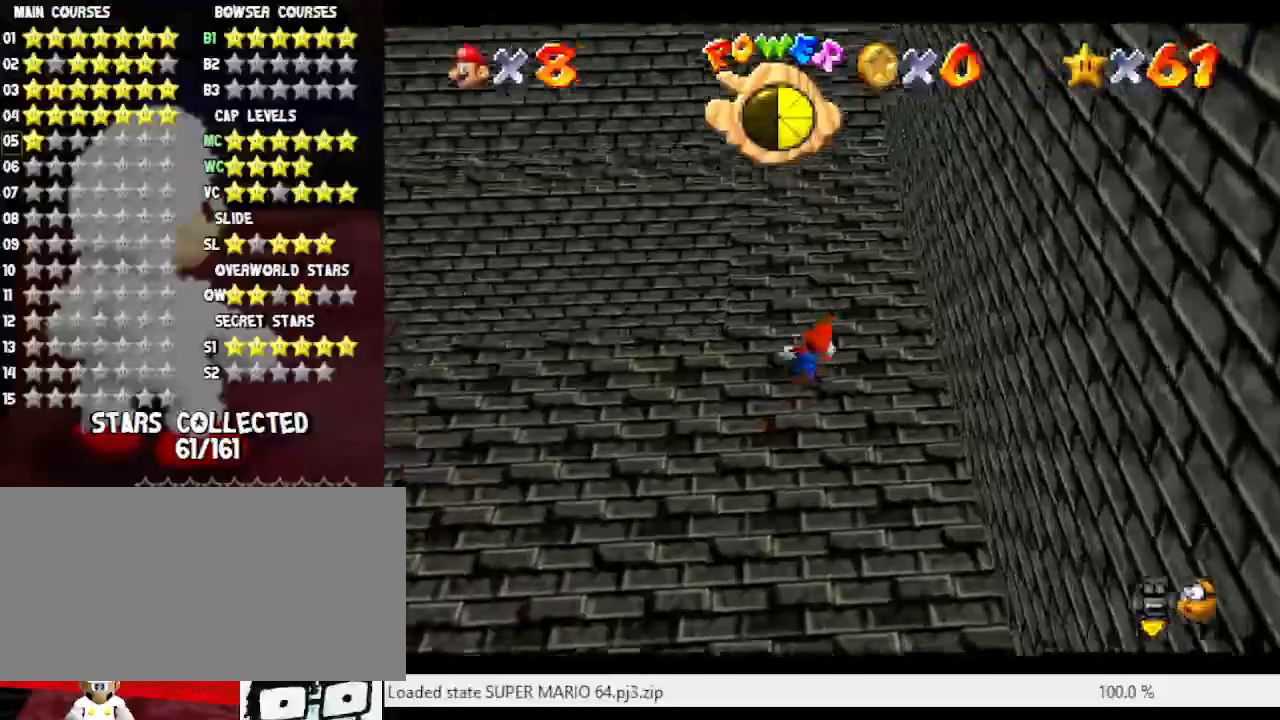
{"buttons": [], "left_stick": "up-left", "events": [[233, "left_stick", "up"], [367, "left_stick", "up-left"]]}
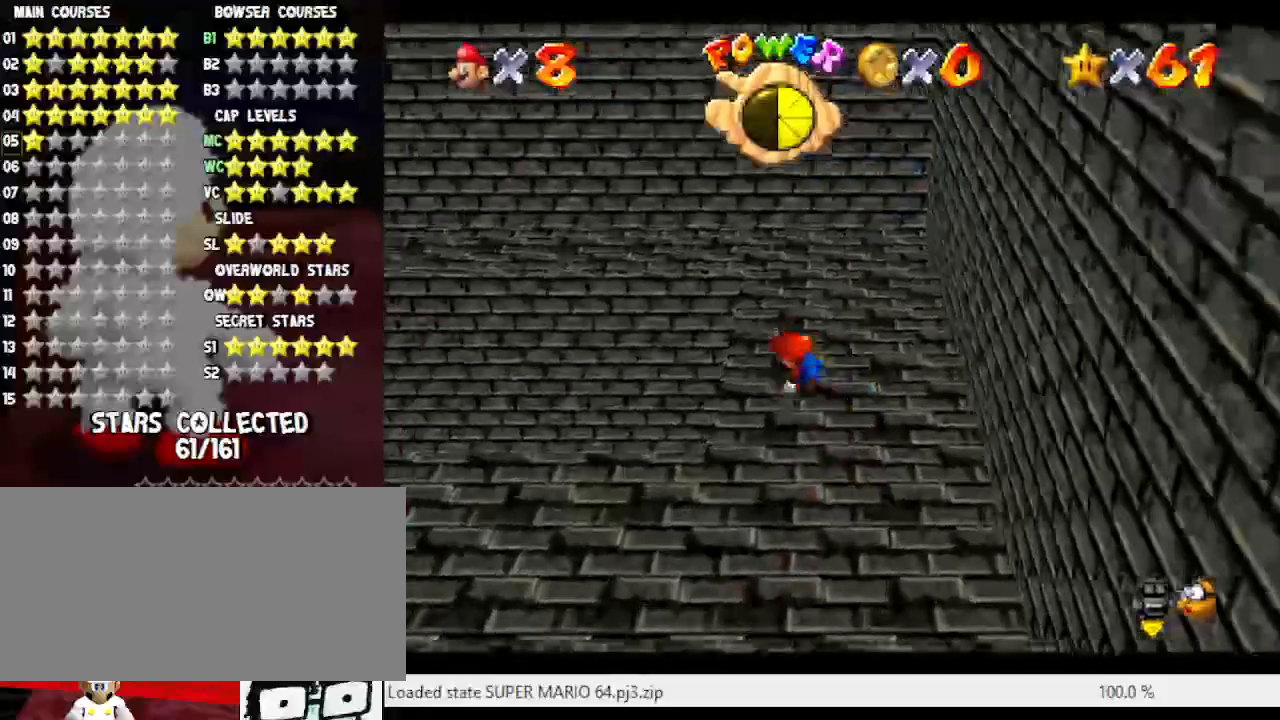
{"buttons": ["A"], "left_stick": "up-left", "events": [[17, "Z", "down"], [150, "A", "down"], [333, "Z", "up"]]}
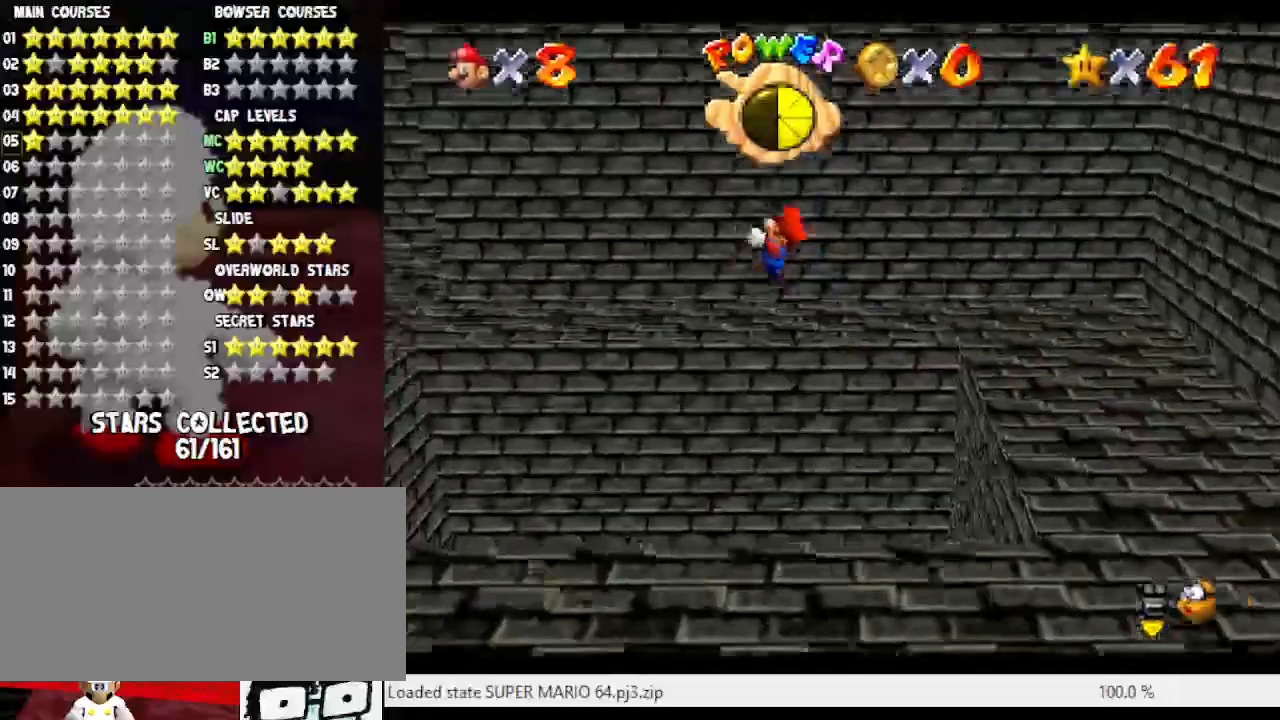
{"buttons": [], "left_stick": "up-left", "events": [[50, "A", "up"]]}
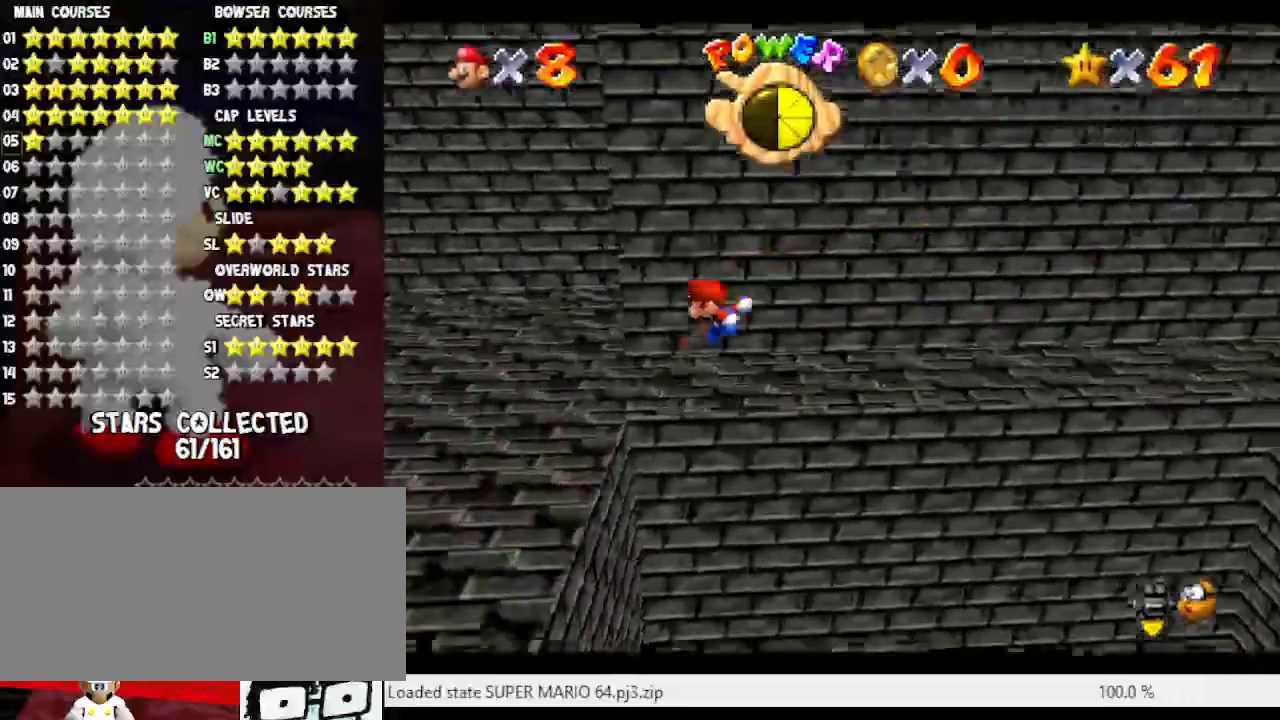
{"buttons": [], "left_stick": "up", "events": [[83, "left_stick", "up"]]}
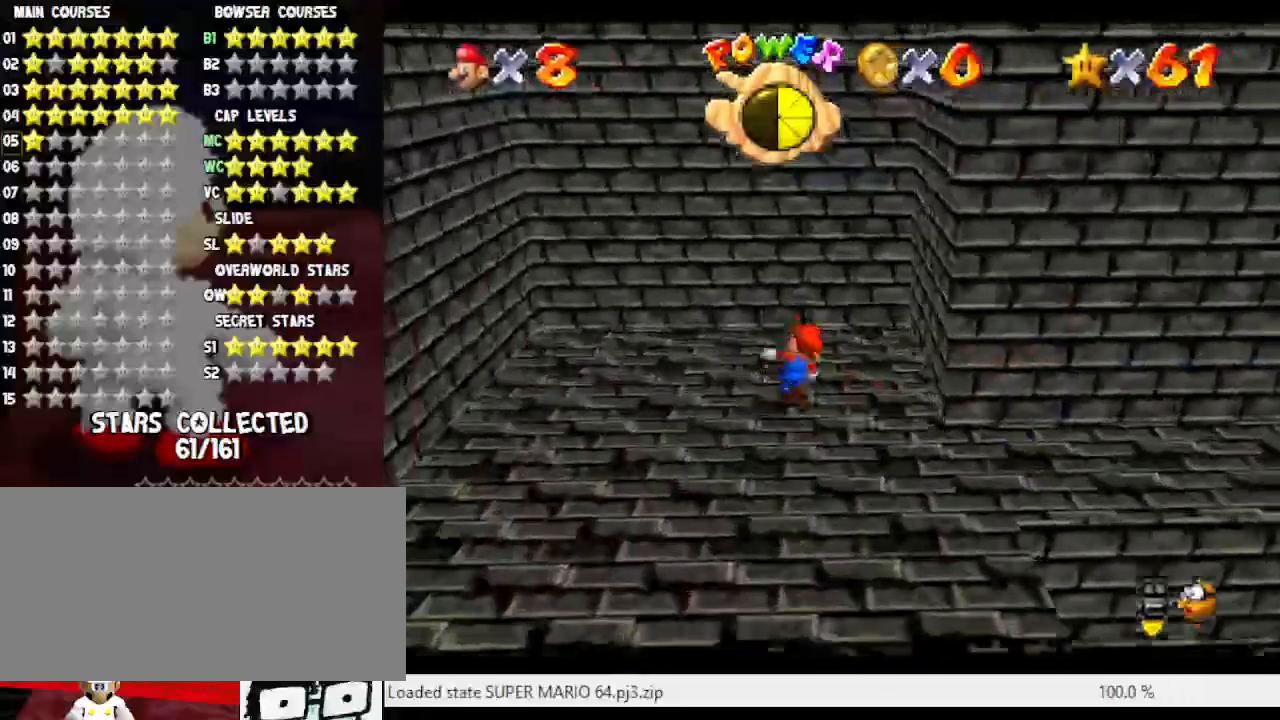
{"buttons": [], "left_stick": "left", "events": [[300, "left_stick", "left"]]}
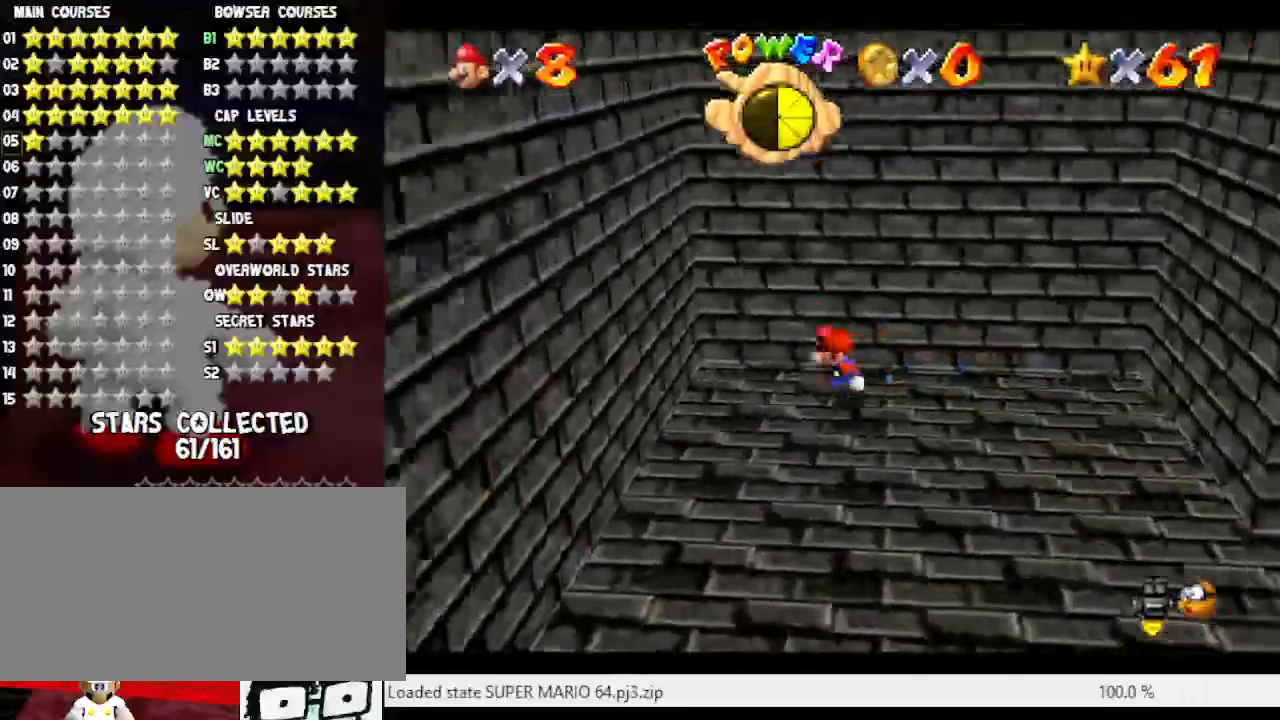
{"buttons": ["A"], "left_stick": "right", "events": [[33, "A", "down"], [283, "A", "up"], [350, "left_stick", "right"], [367, "A", "down"]]}
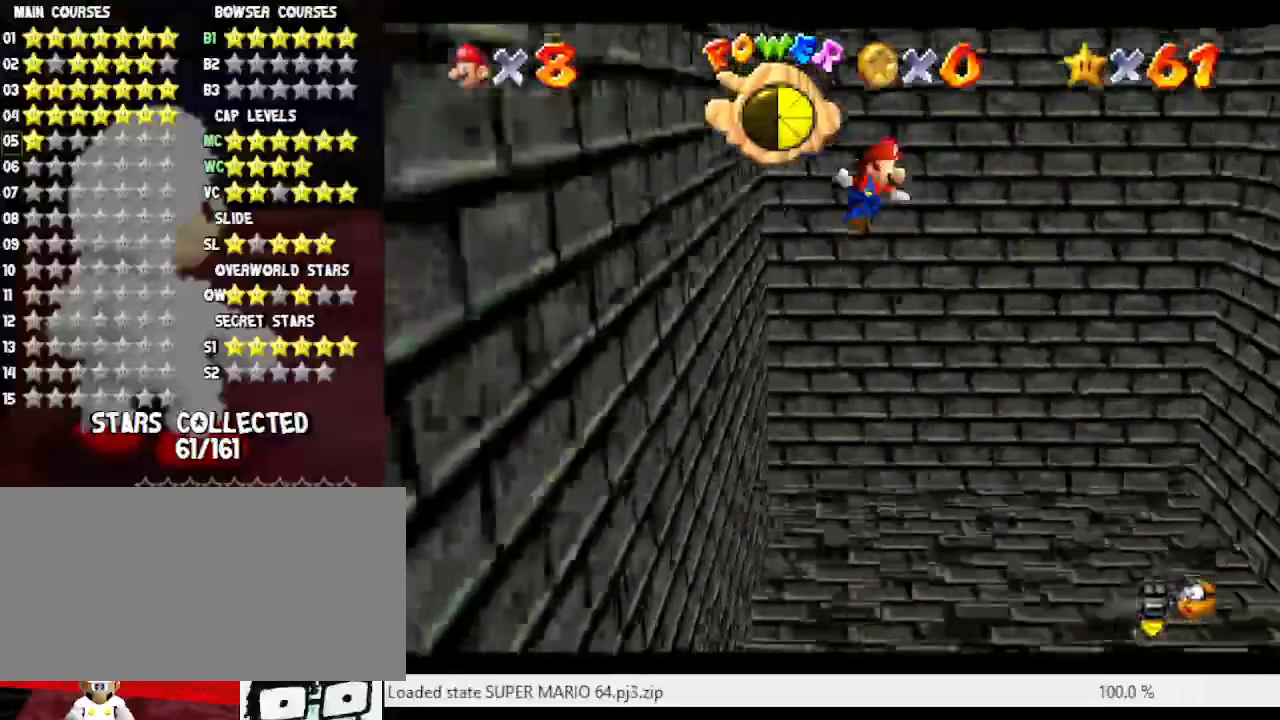
{"buttons": [], "left_stick": "right", "events": [[400, "A", "up"]]}
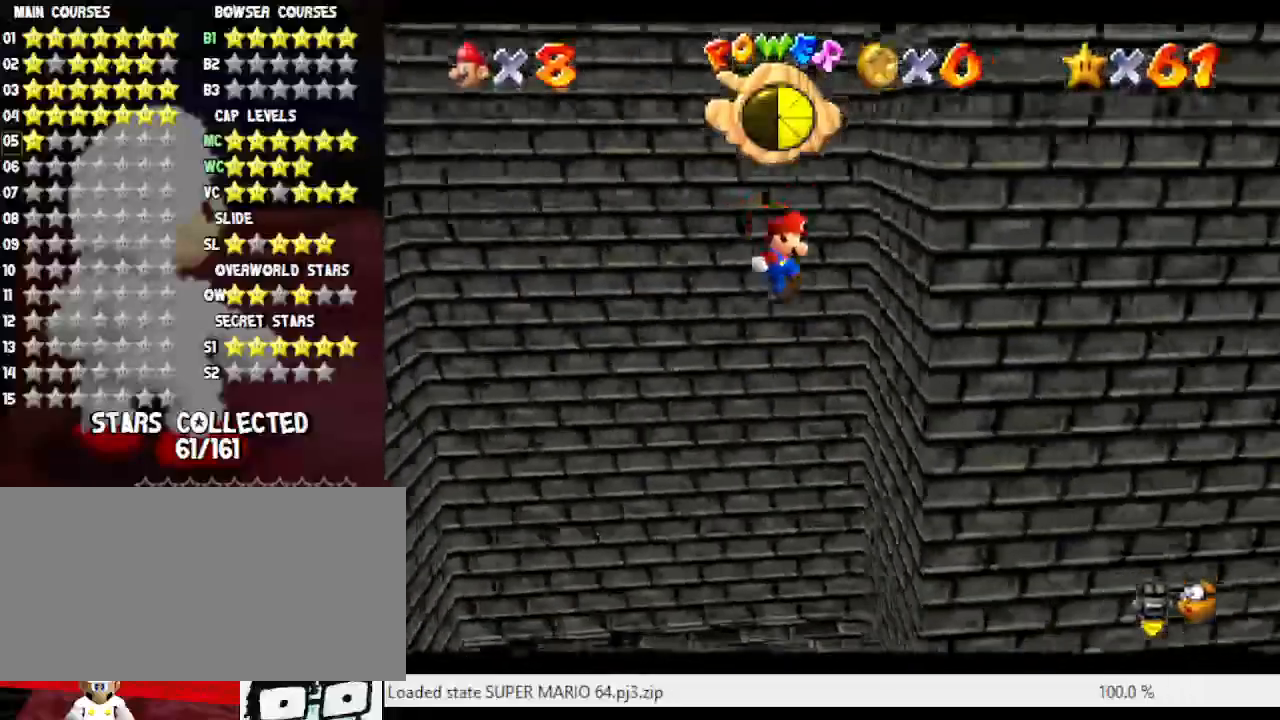
{"buttons": ["A"], "left_stick": "up-left", "events": [[83, "left_stick", "up"], [150, "left_stick", "up-left"], [217, "A", "down"]]}
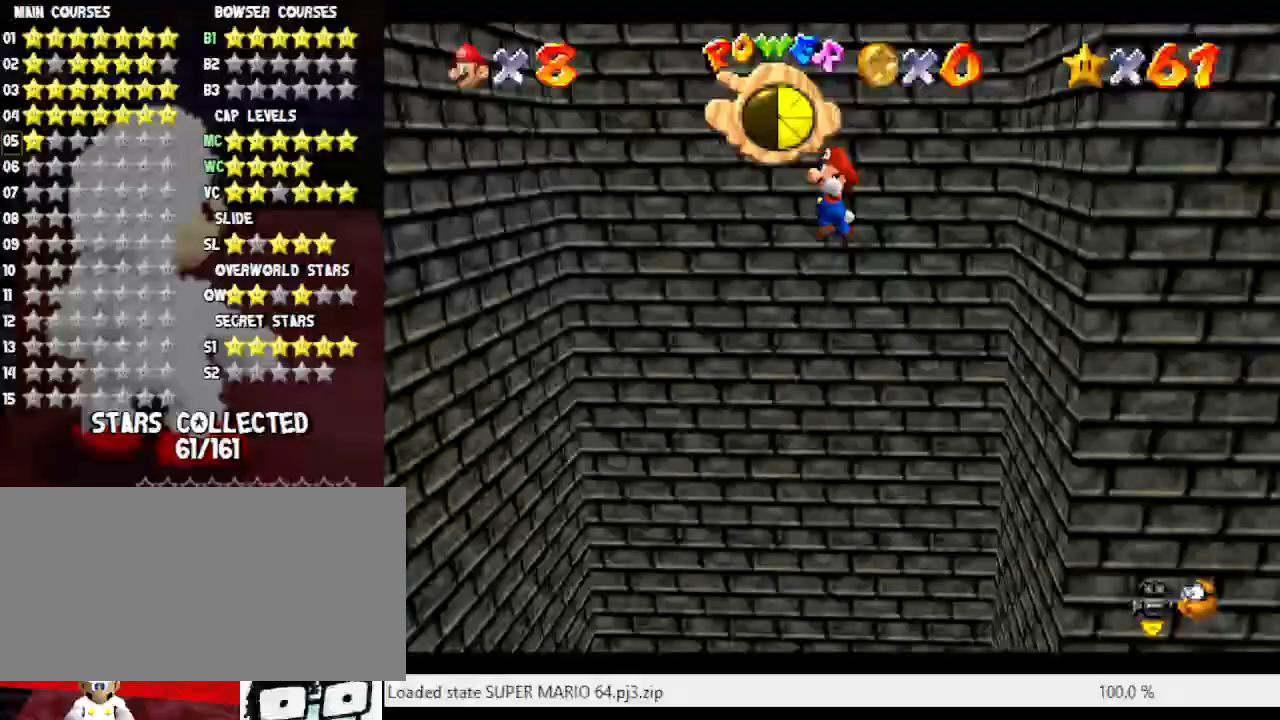
{"buttons": [], "left_stick": "up-left", "events": [[267, "A", "up"]]}
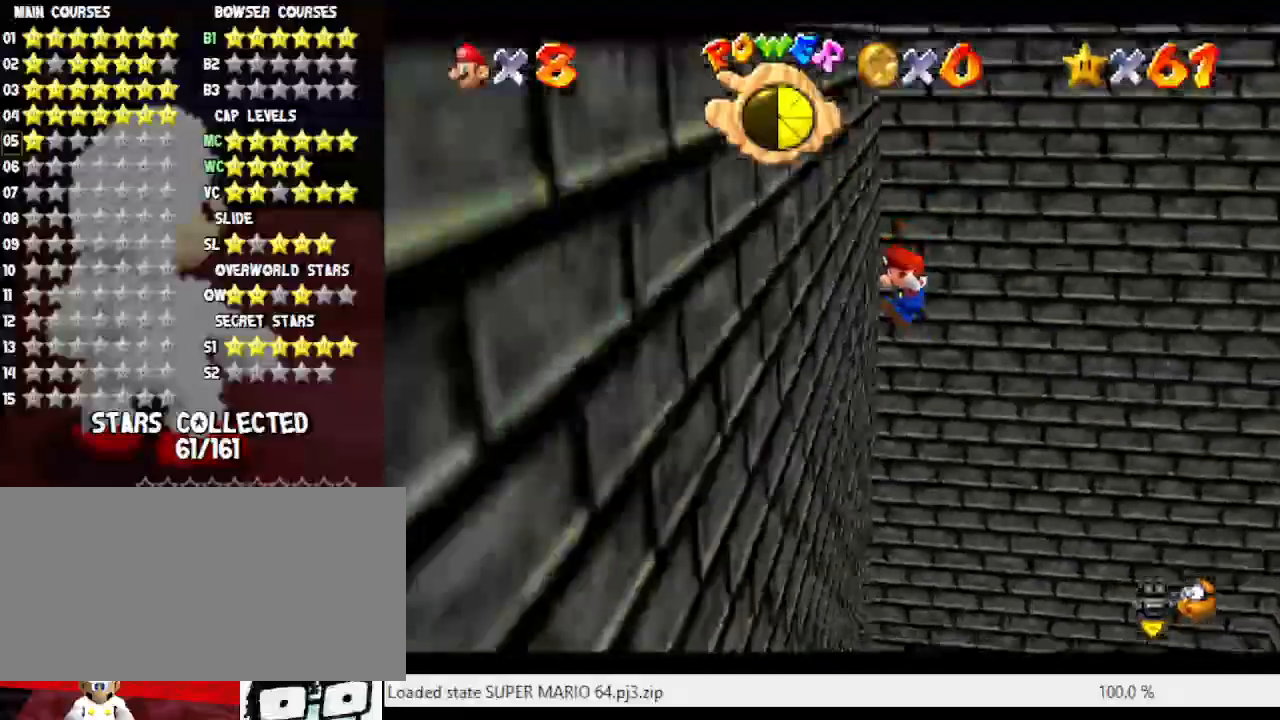
{"buttons": ["A"], "left_stick": "right", "events": [[33, "A", "down"], [150, "left_stick", "up-right"], [250, "left_stick", "right"]]}
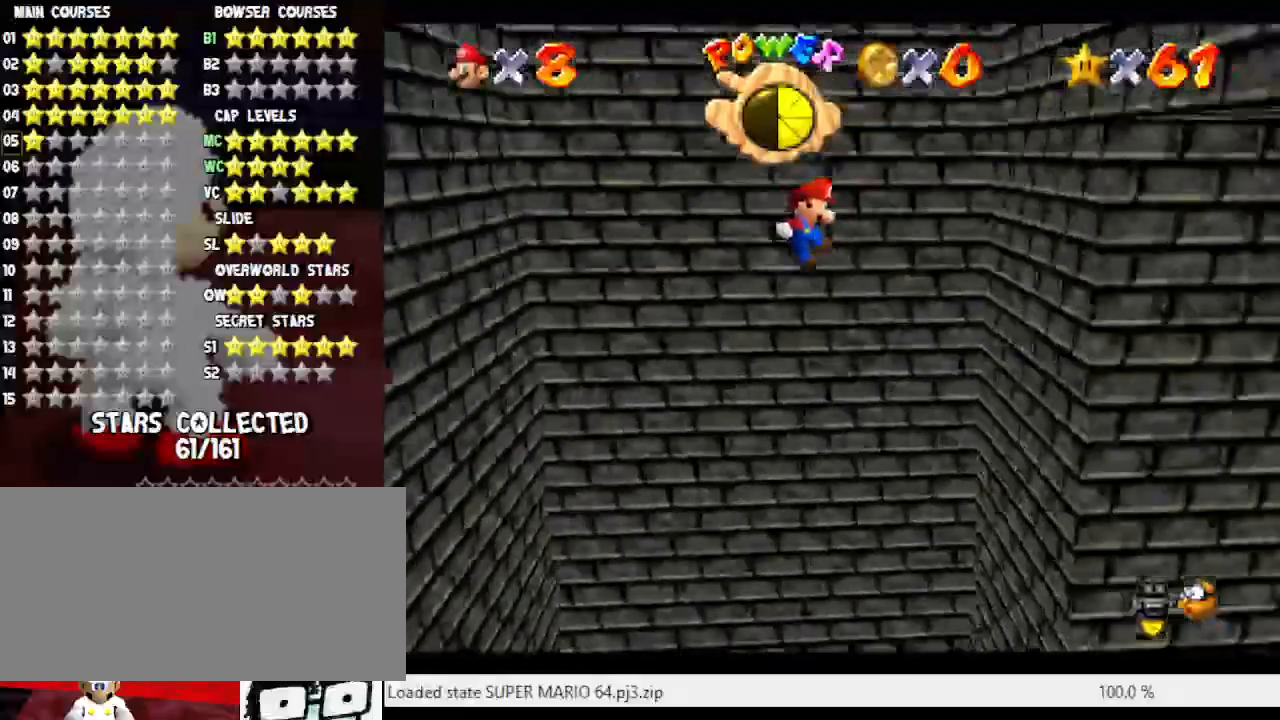
{"buttons": ["A"], "left_stick": "up-left", "events": [[217, "A", "up"], [267, "left_stick", "up"], [333, "left_stick", "up-left"], [433, "A", "down"]]}
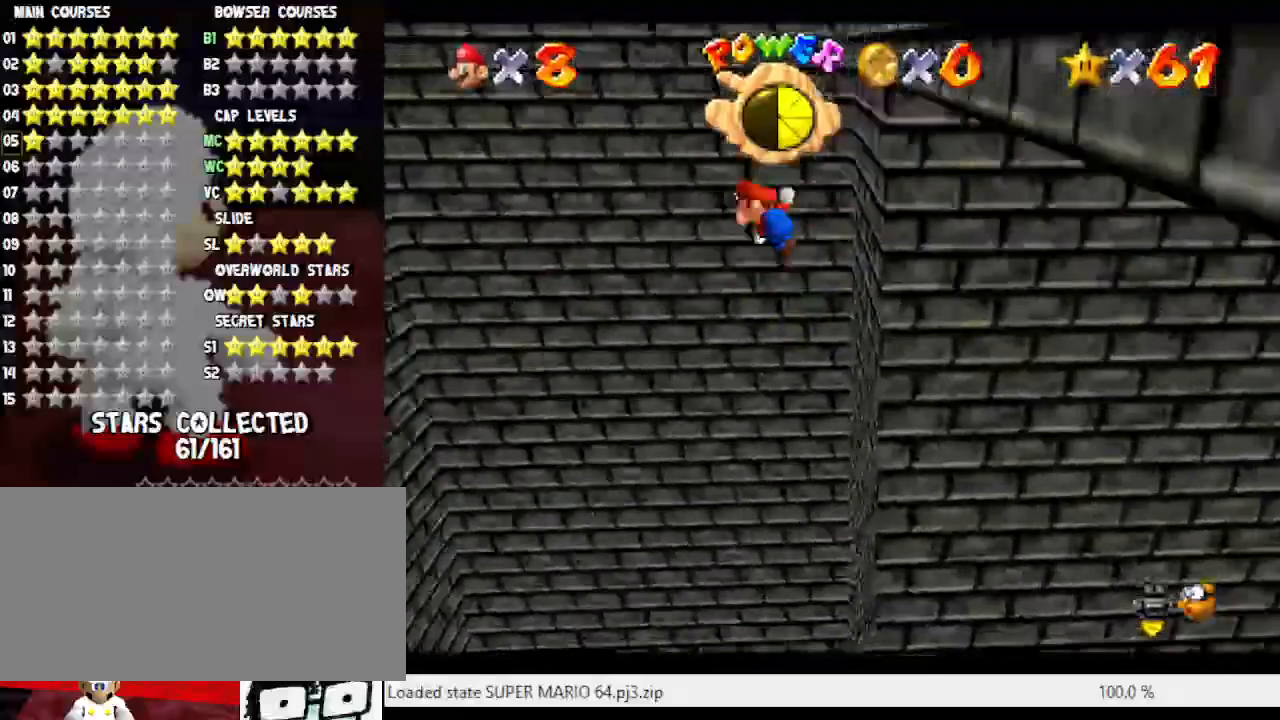
{"buttons": ["A"], "left_stick": "up-left", "events": []}
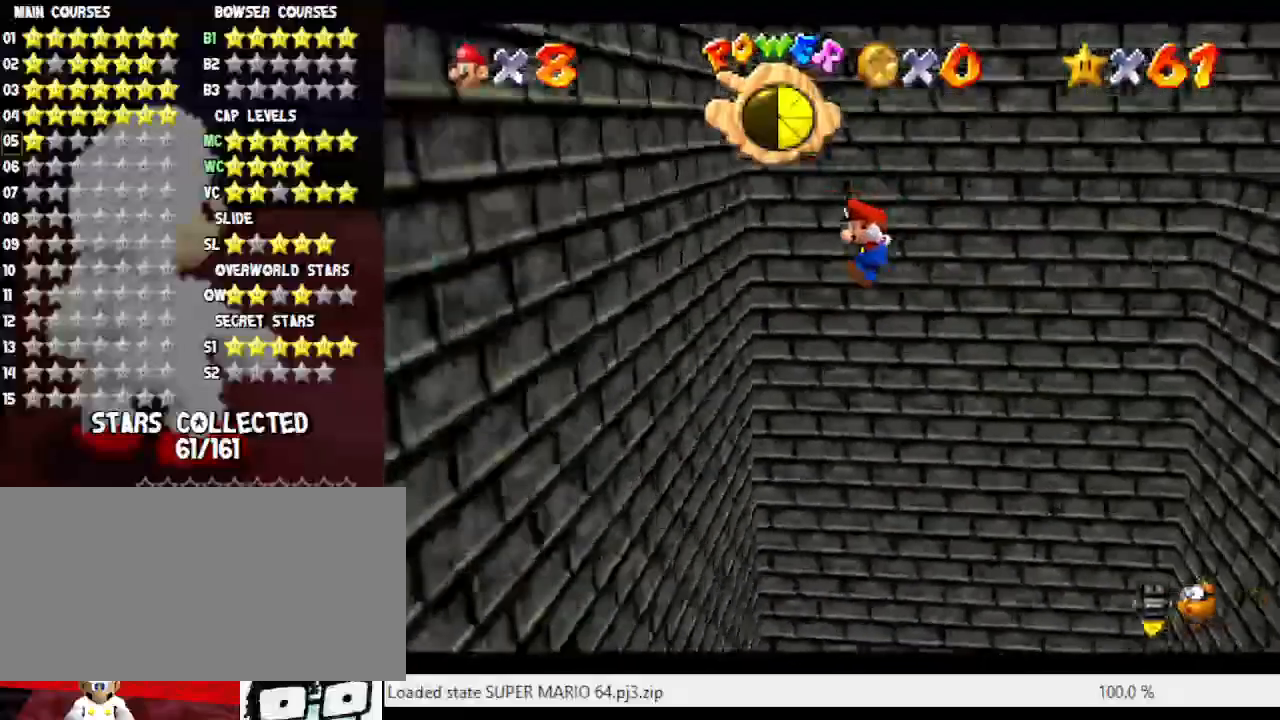
{"buttons": ["A"], "left_stick": "right", "events": [[67, "A", "up"], [267, "left_stick", "up-right"], [333, "A", "down"], [333, "left_stick", "right"]]}
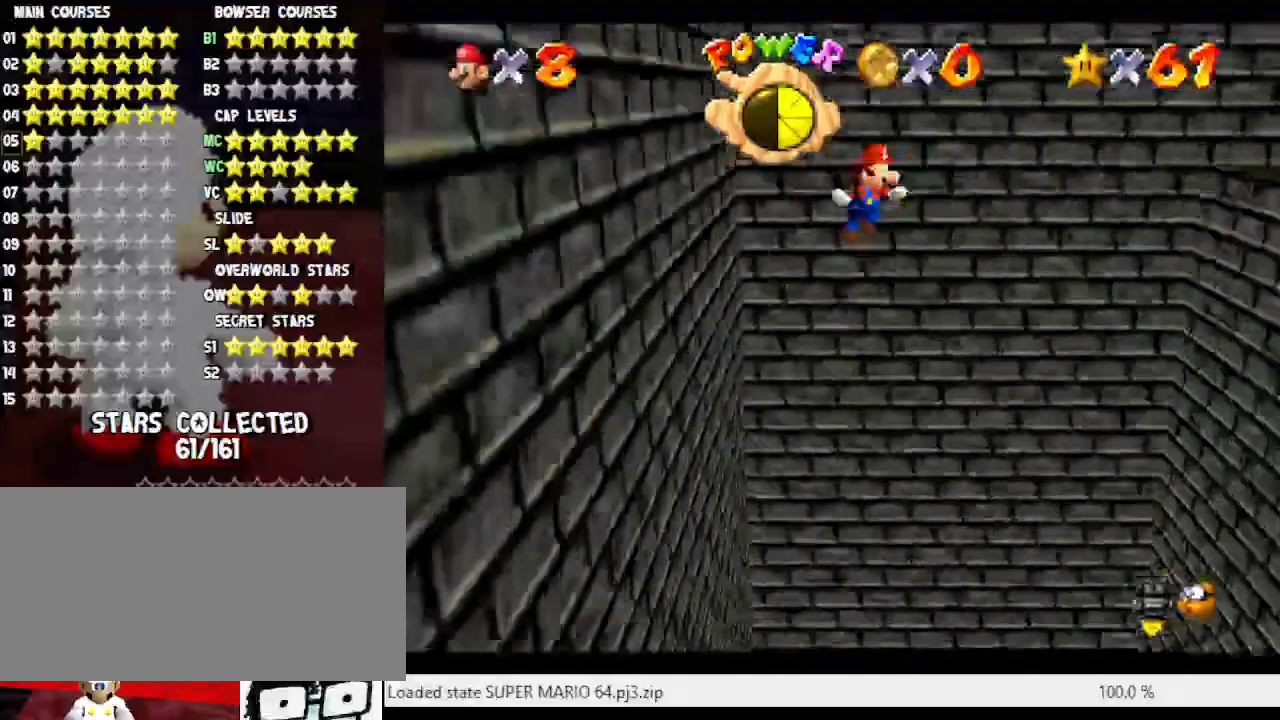
{"buttons": ["A"], "left_stick": "right", "events": []}
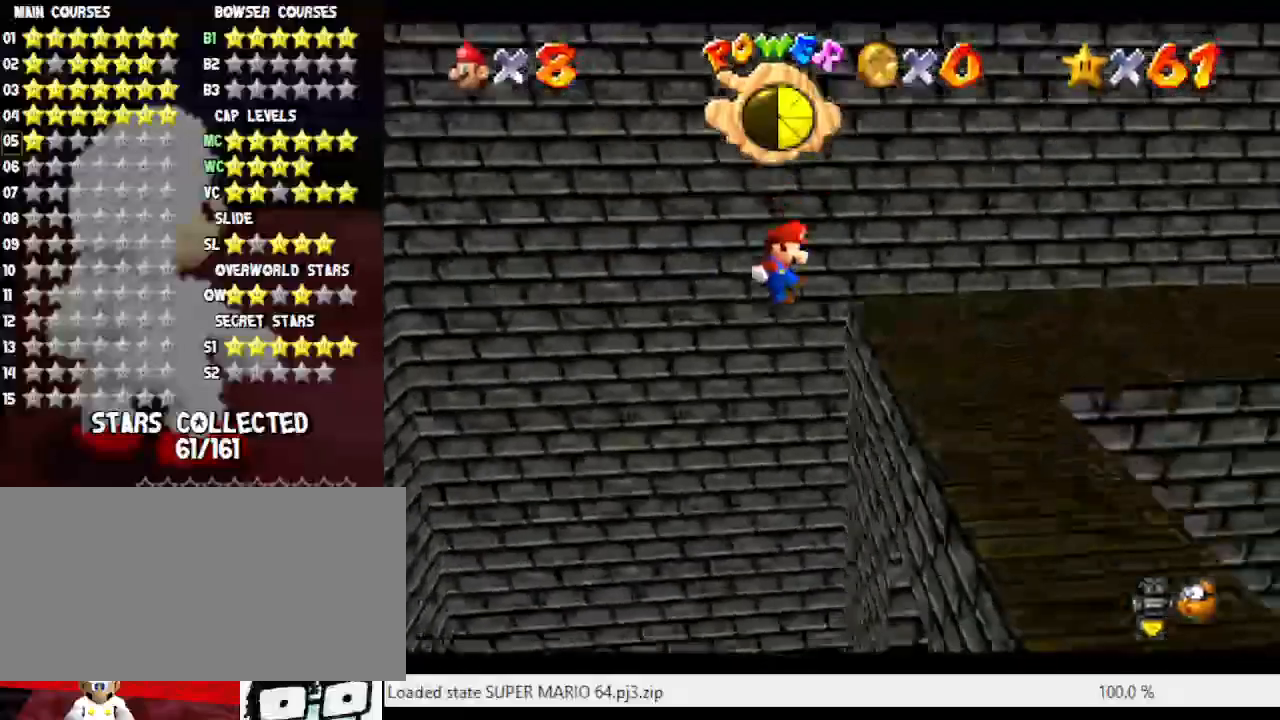
{"buttons": [], "left_stick": "center", "events": [[150, "A", "up"], [267, "A", "down"], [300, "left_stick", "center"], [400, "A", "up"]]}
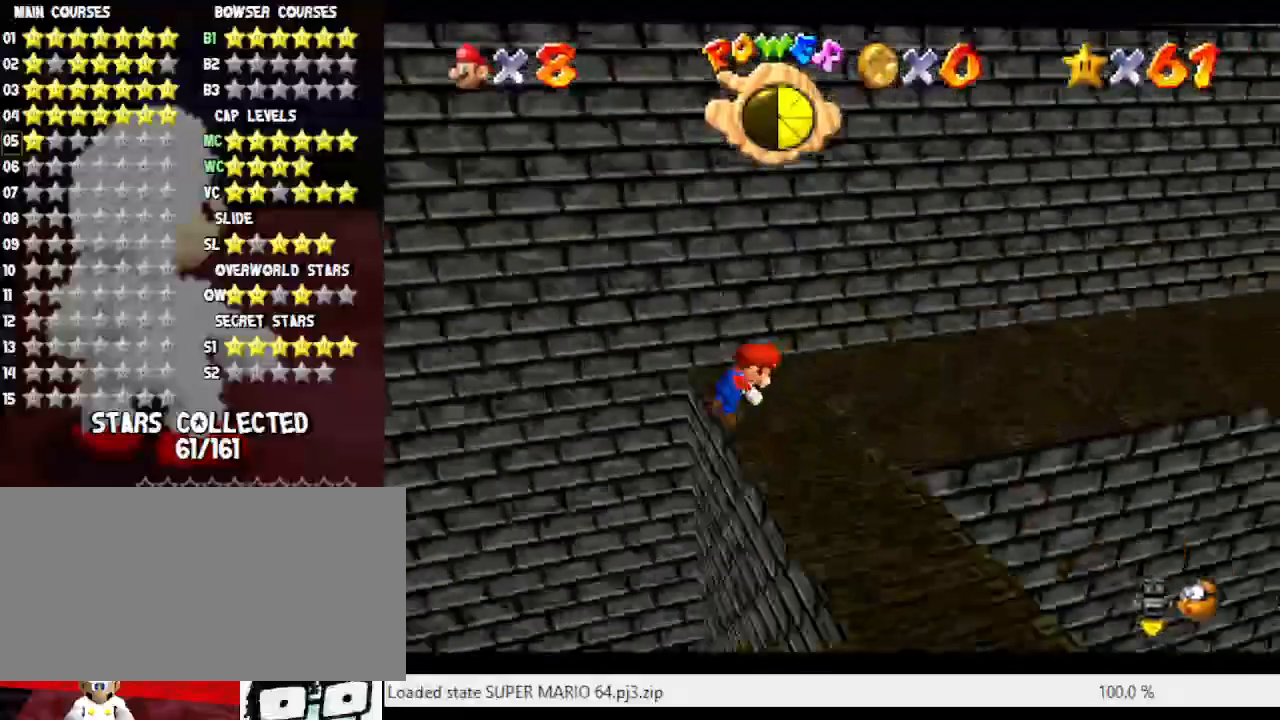
{"buttons": [], "left_stick": "up", "events": [[17, "C_LEFT", "down"], [50, "left_stick", "up-right"], [117, "C_LEFT", "up"], [267, "C_LEFT", "down"], [333, "C_LEFT", "up"], [367, "left_stick", "up"]]}
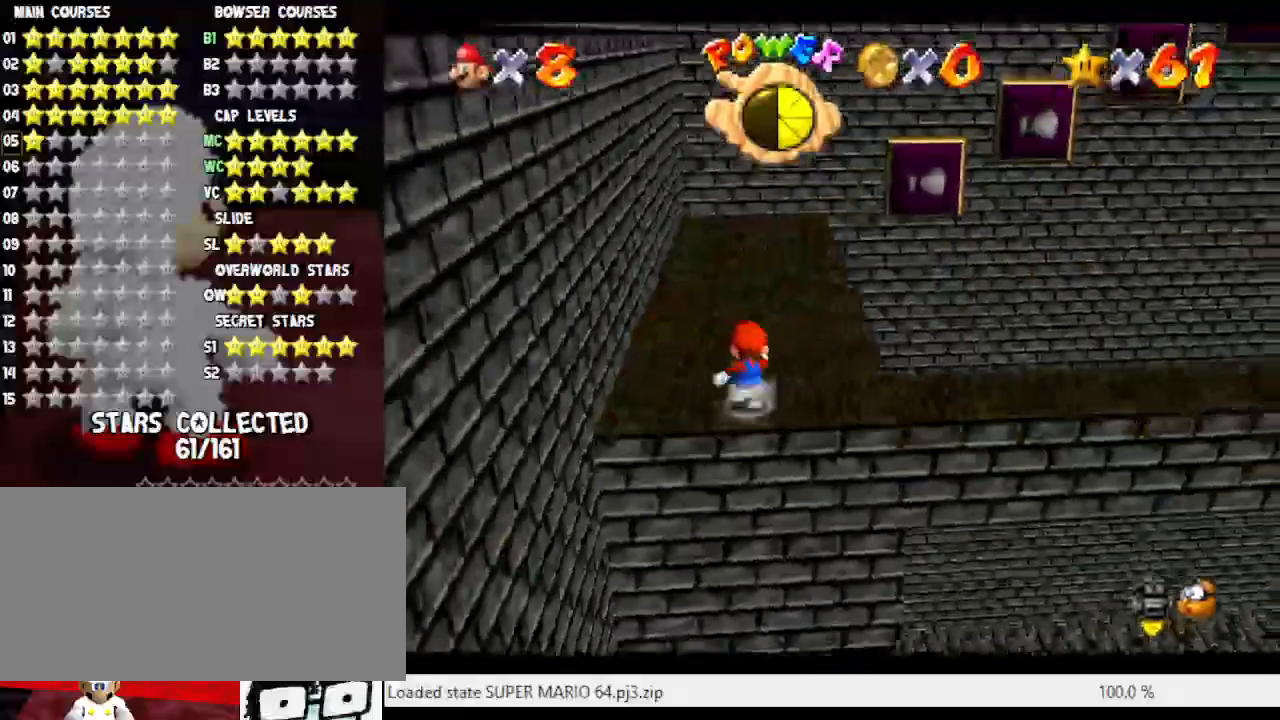
{"buttons": ["A"], "left_stick": "up", "events": [[283, "A", "down"]]}